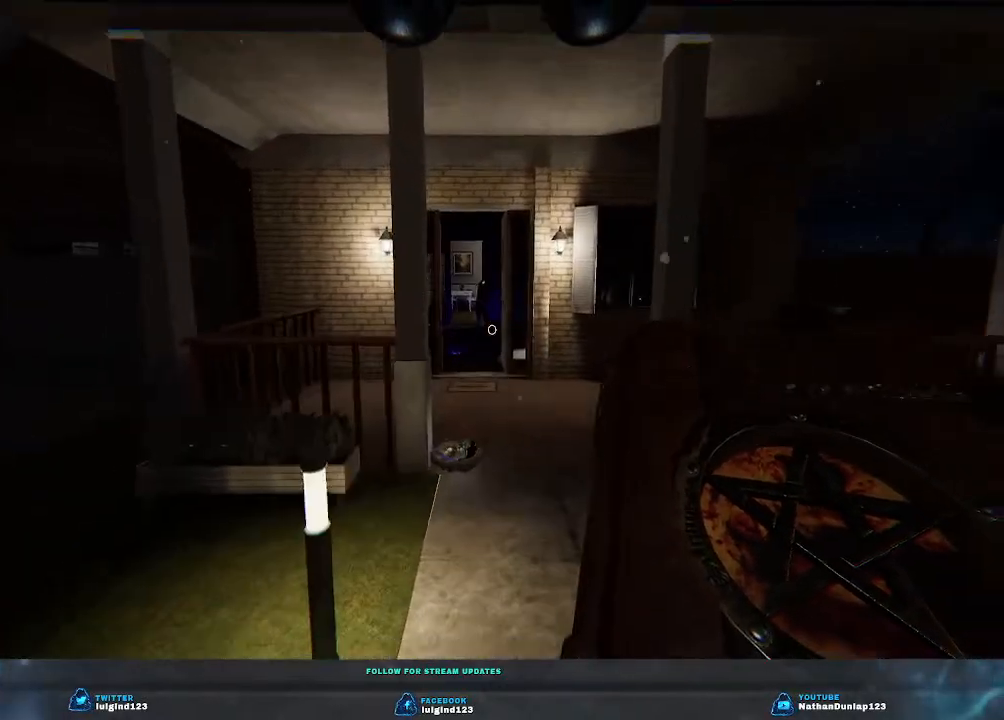
Gameplay with keyboard; each line is a JSON object with the keys held at the frame after it. "events" lists presses ("down") and releases ("up") of "a", "ctrl", "d", "e", "f", "q", "r", "s", "shift", "space", "tab" and "w" between this image and that frame as [ms after this image, input, new state], when the widget could be followed in between. No other keys are recorded. Mouse input is not recorded.
{"keys": ["shift", "w"], "events": []}
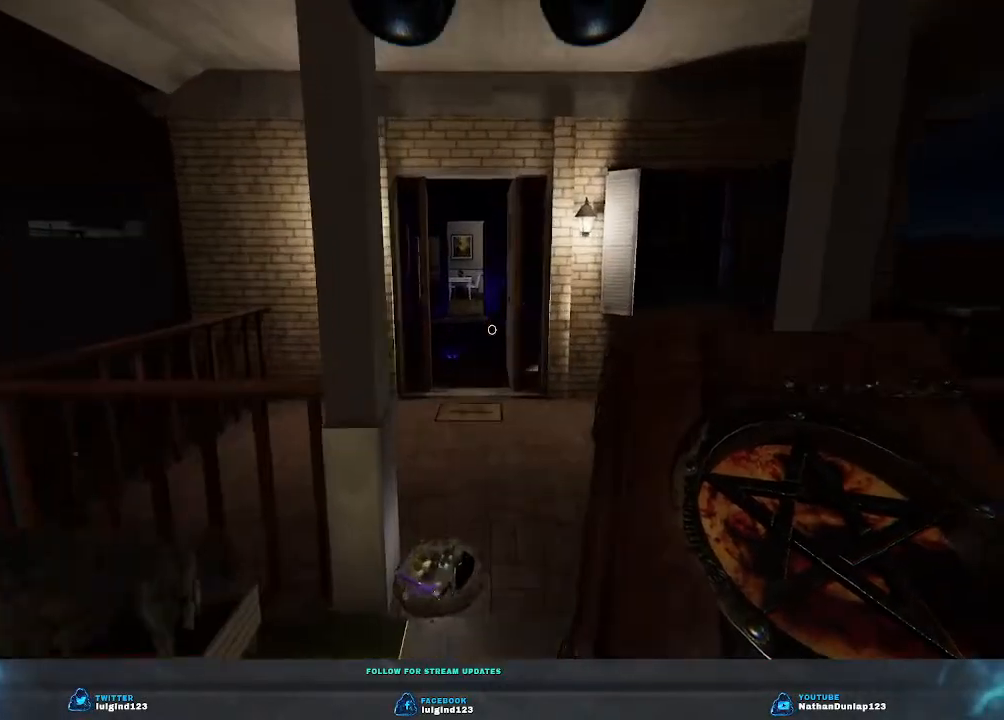
{"keys": ["shift", "w"], "events": []}
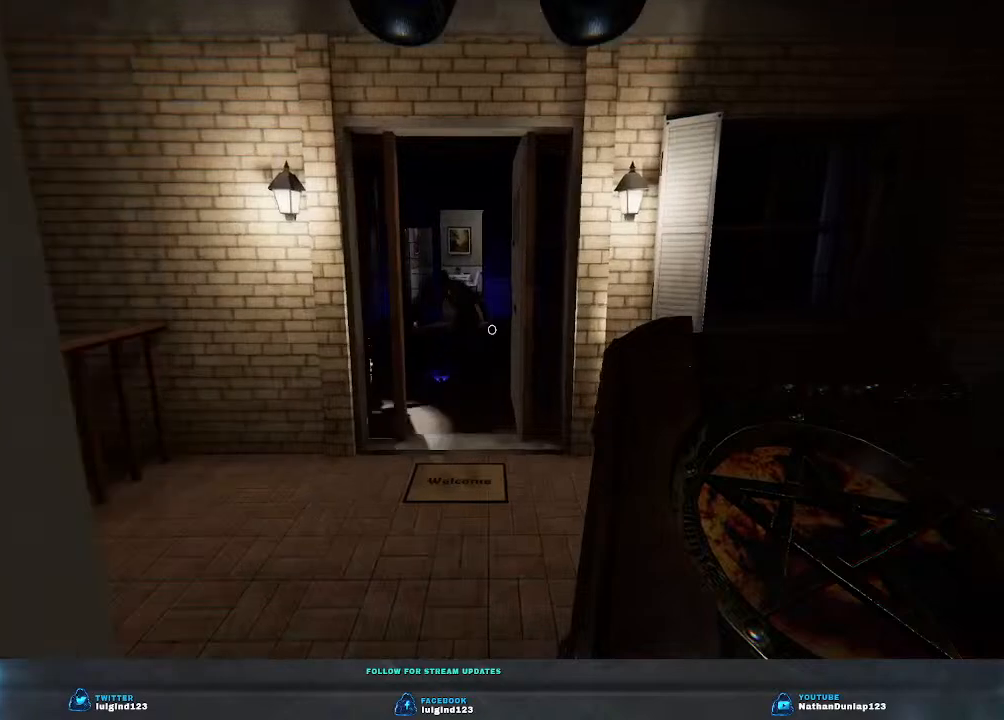
{"keys": ["shift", "w"], "events": []}
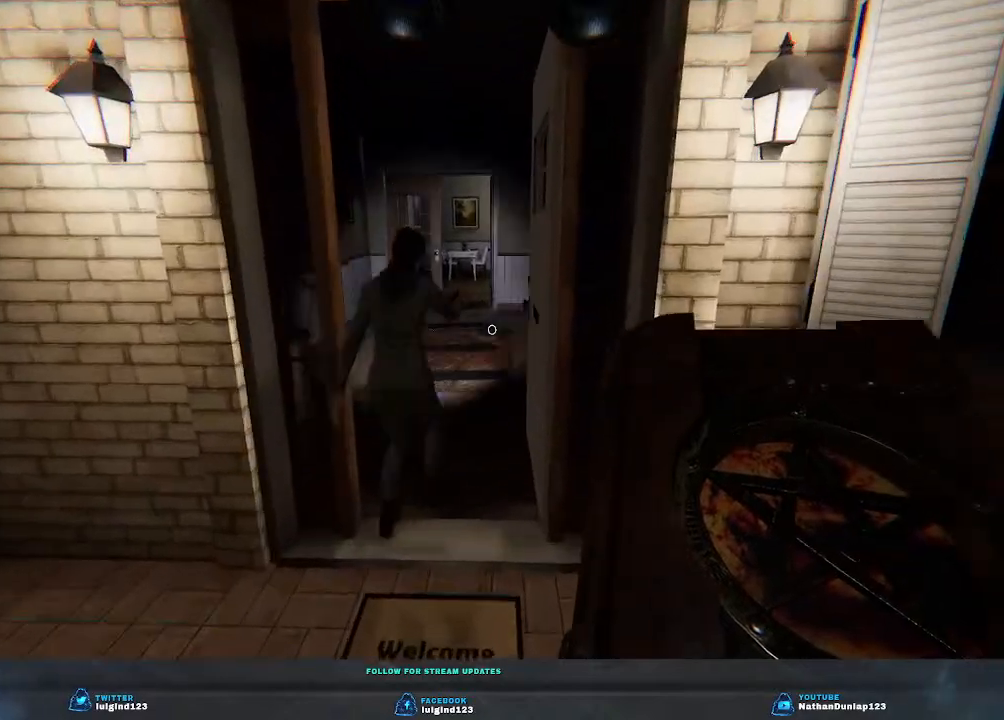
{"keys": ["shift", "w"], "events": []}
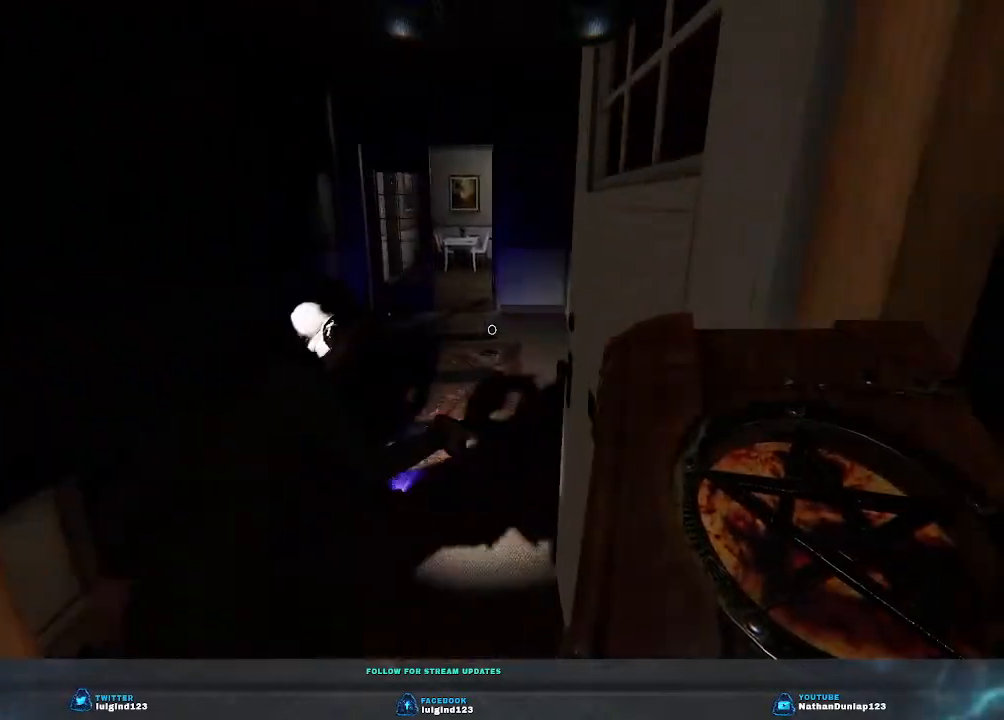
{"keys": ["w"], "events": [[266, "shift", "up"]]}
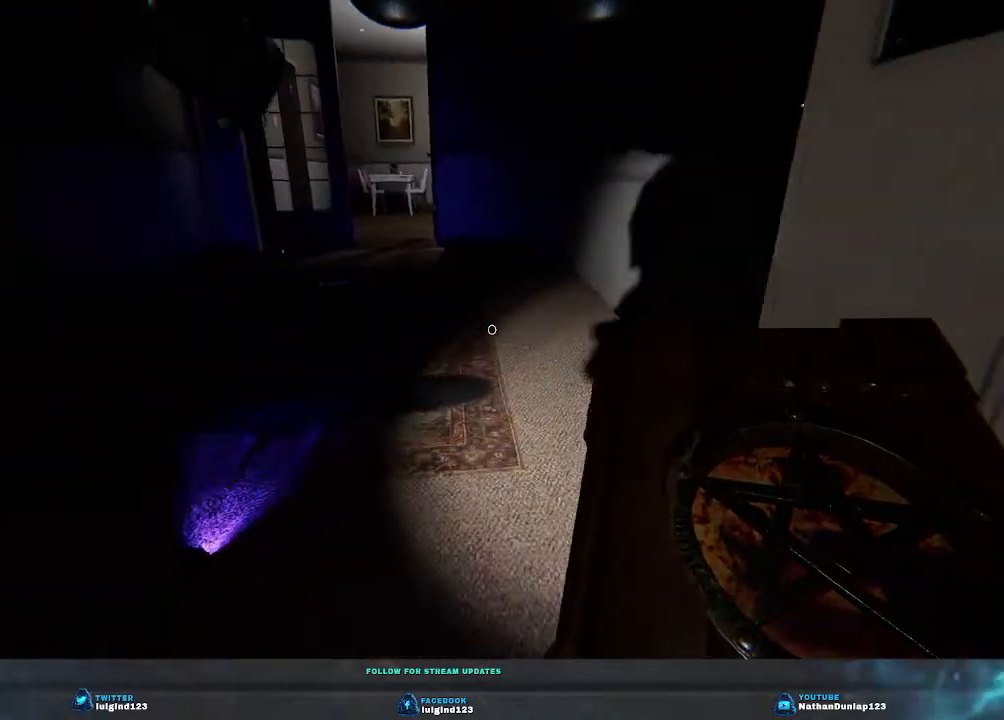
{"keys": ["w"], "events": []}
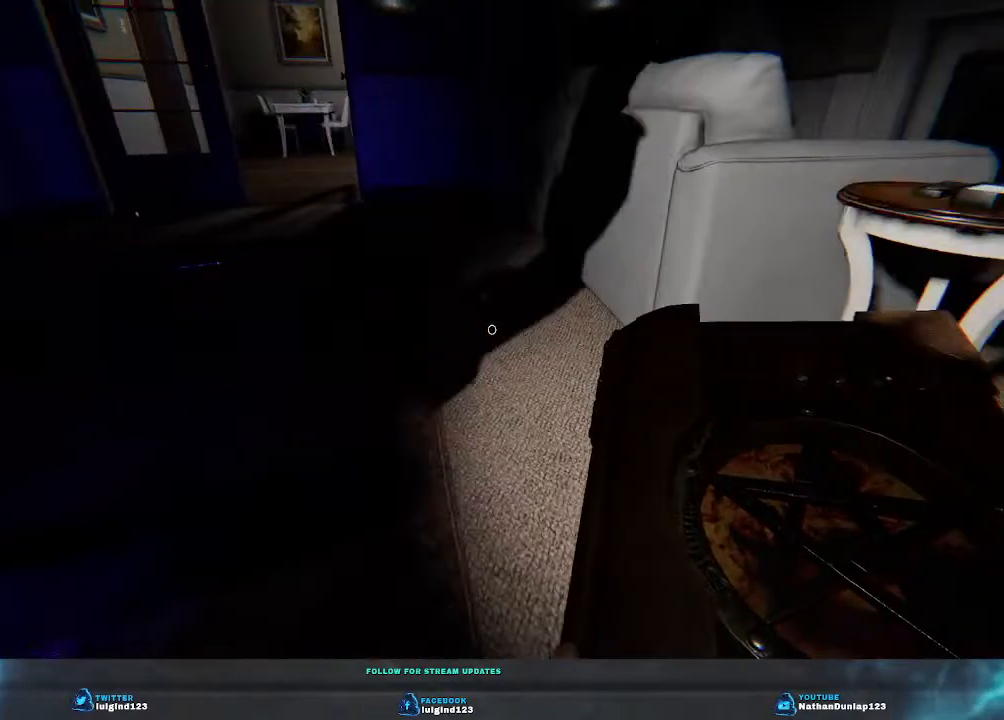
{"keys": ["w"], "events": []}
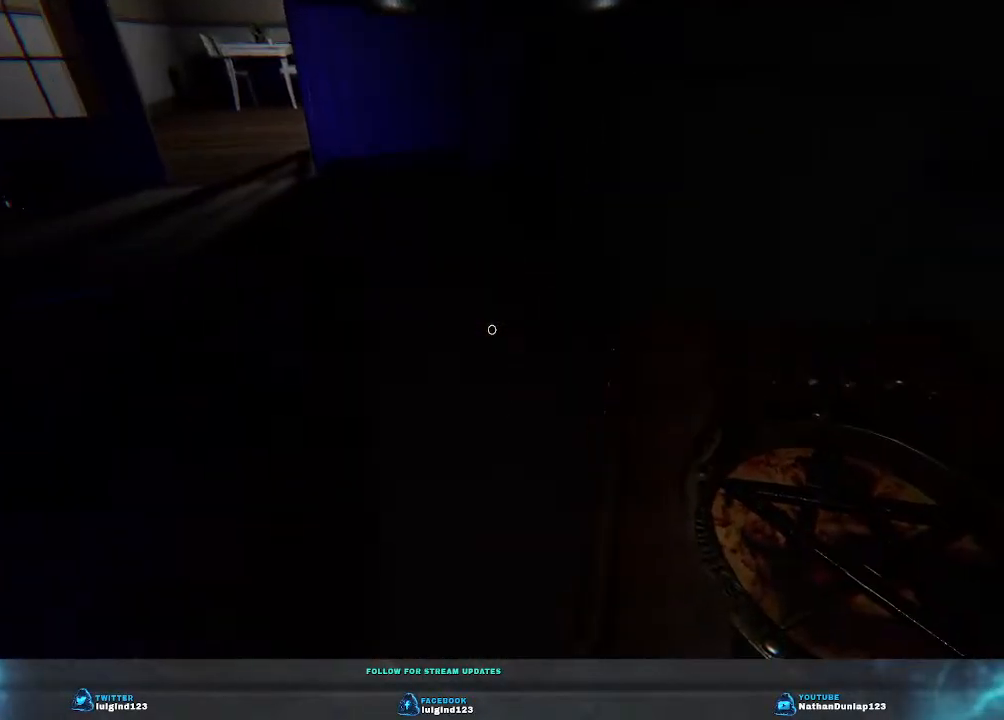
{"keys": ["f"], "events": [[33, "w", "up"], [233, "f", "down"]]}
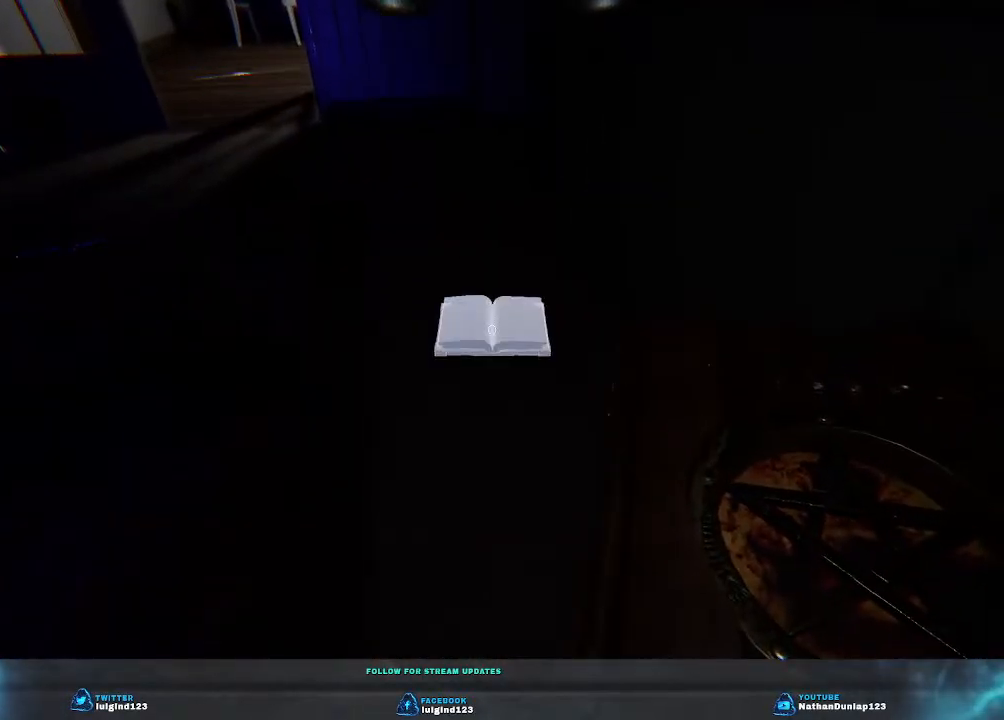
{"keys": [], "events": [[133, "f", "up"]]}
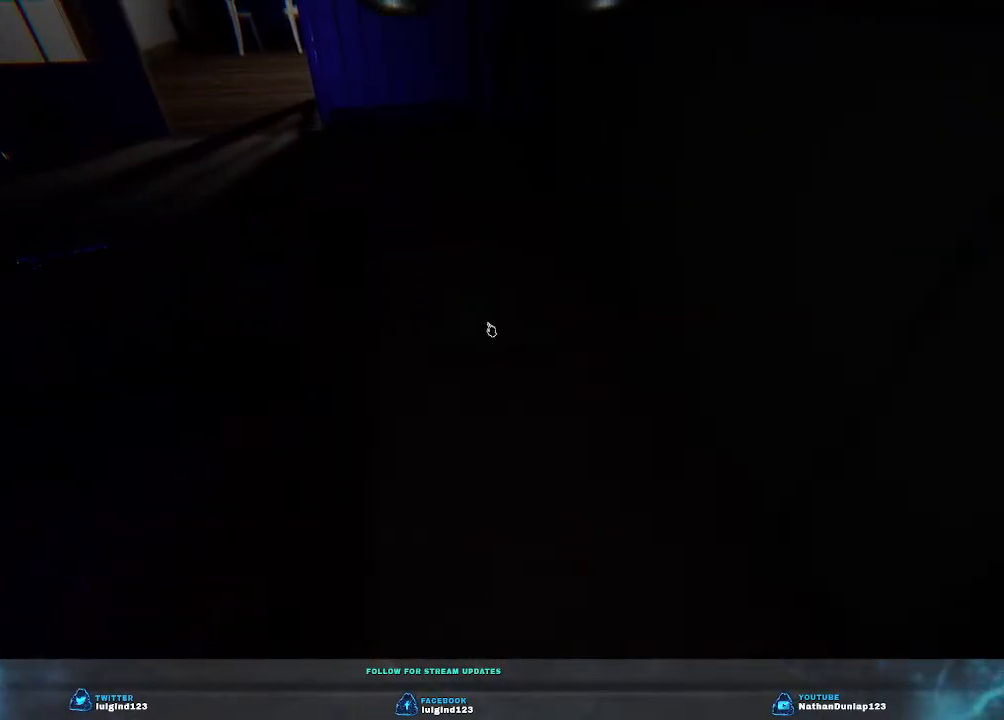
{"keys": [], "events": [[66, "a", "down"], [166, "a", "up"]]}
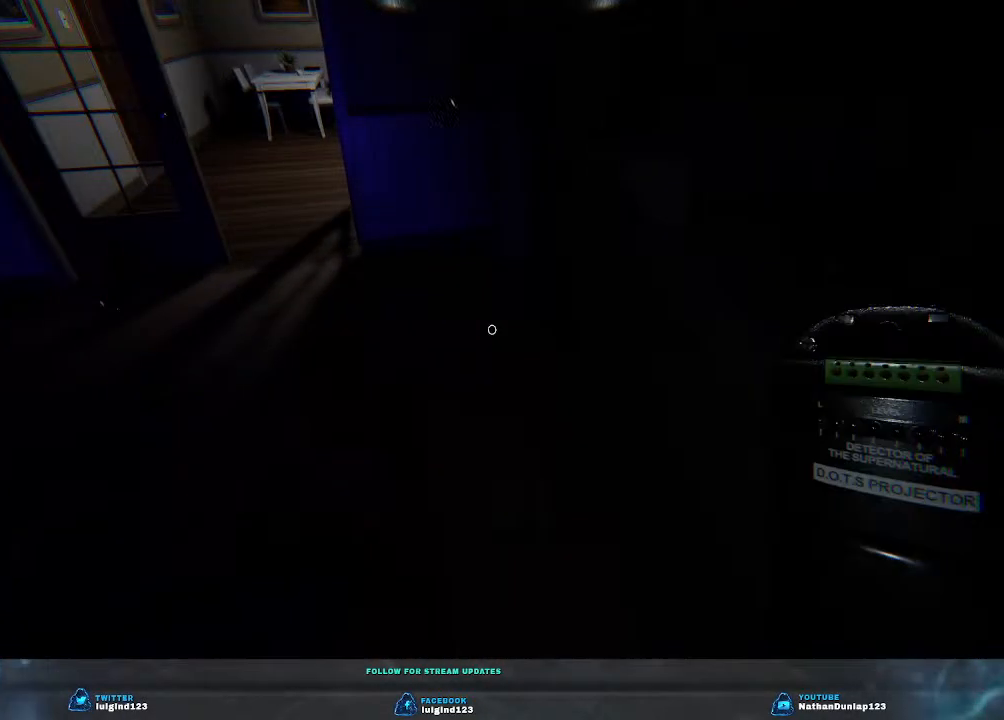
{"keys": ["a"], "events": [[100, "a", "down"]]}
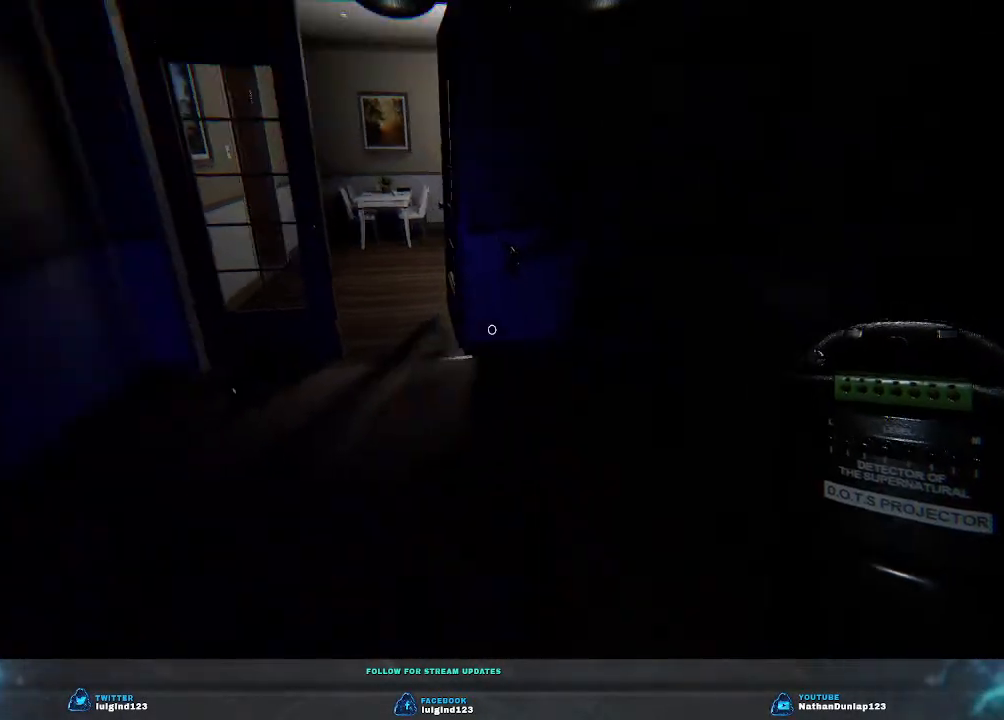
{"keys": ["w"], "events": [[166, "a", "up"], [166, "w", "down"]]}
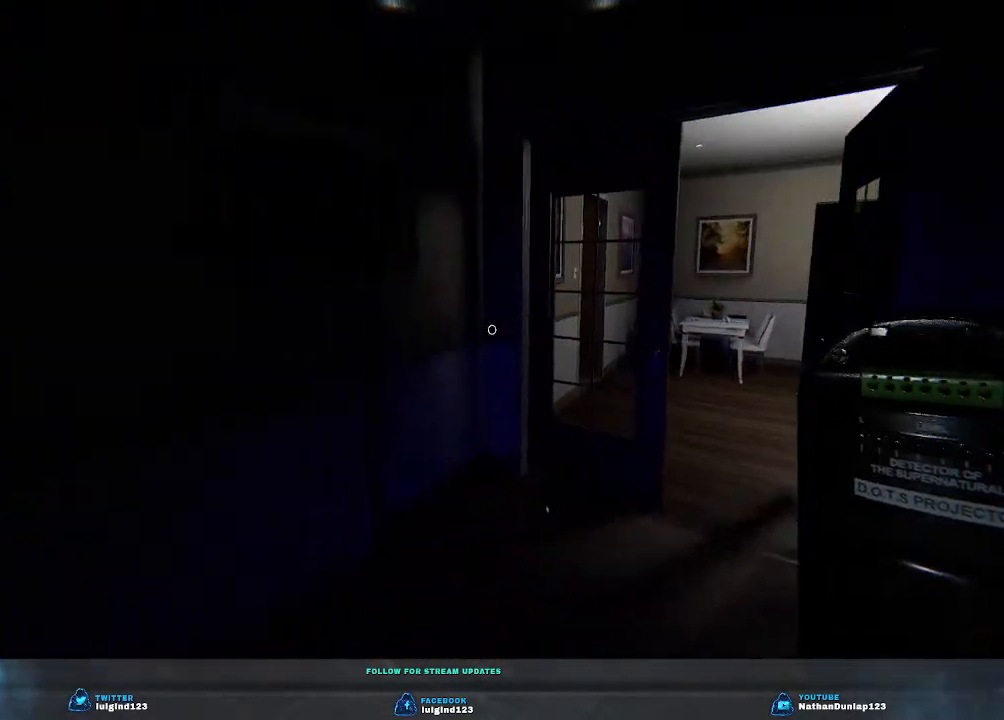
{"keys": [], "events": [[166, "d", "down"], [400, "d", "up"], [400, "w", "up"]]}
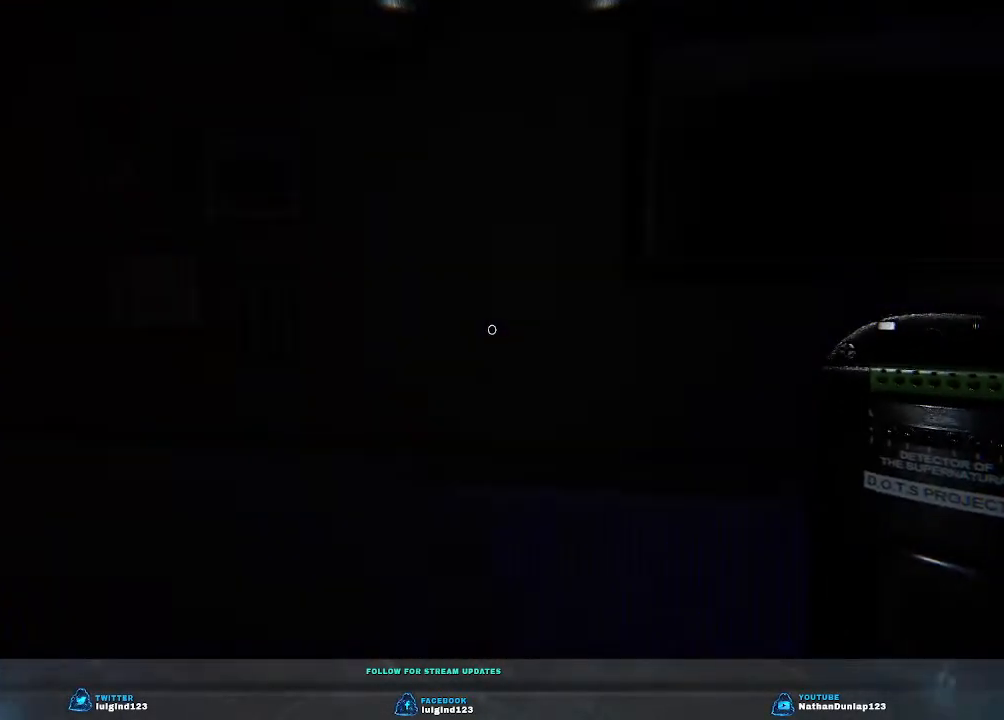
{"keys": ["w"], "events": [[200, "w", "down"]]}
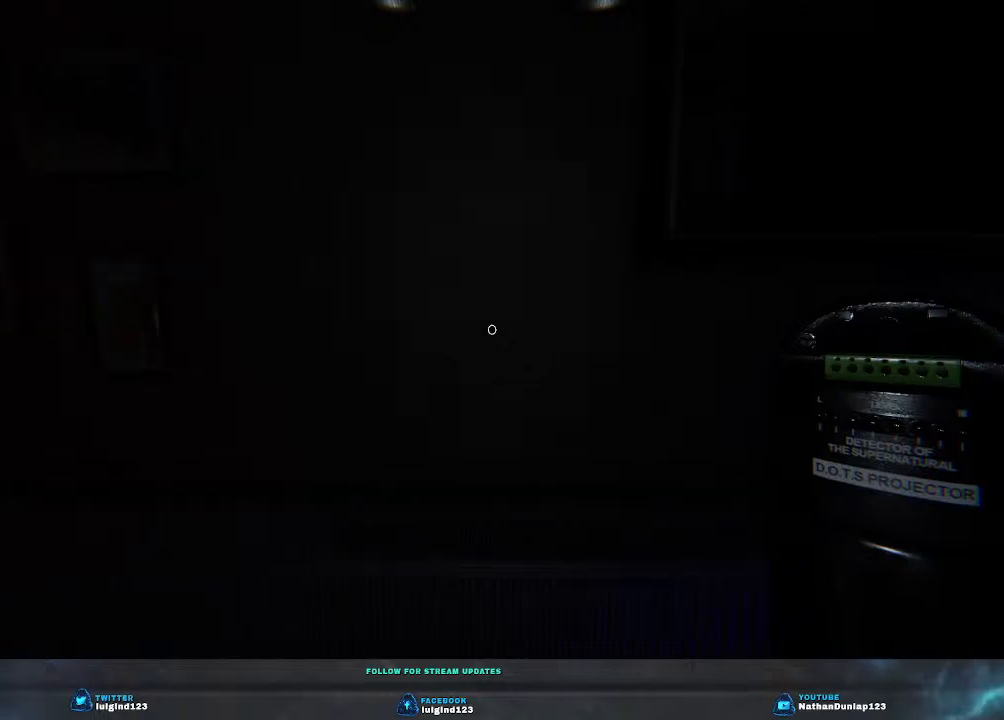
{"keys": [], "events": [[33, "w", "up"], [166, "f", "down"], [266, "f", "up"]]}
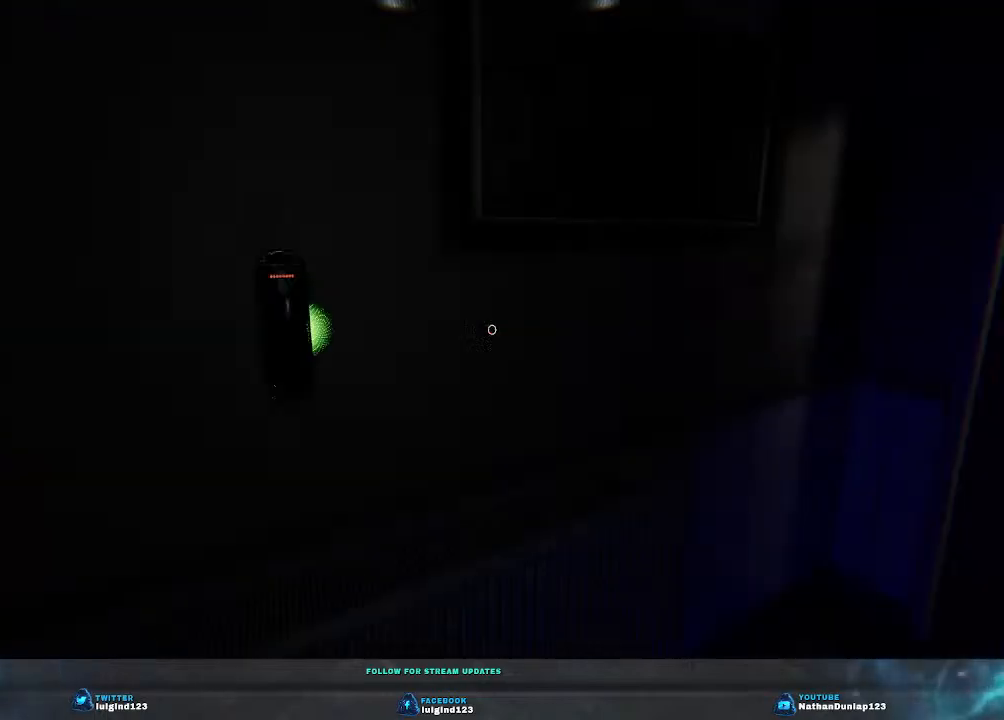
{"keys": ["w"], "events": [[333, "w", "down"]]}
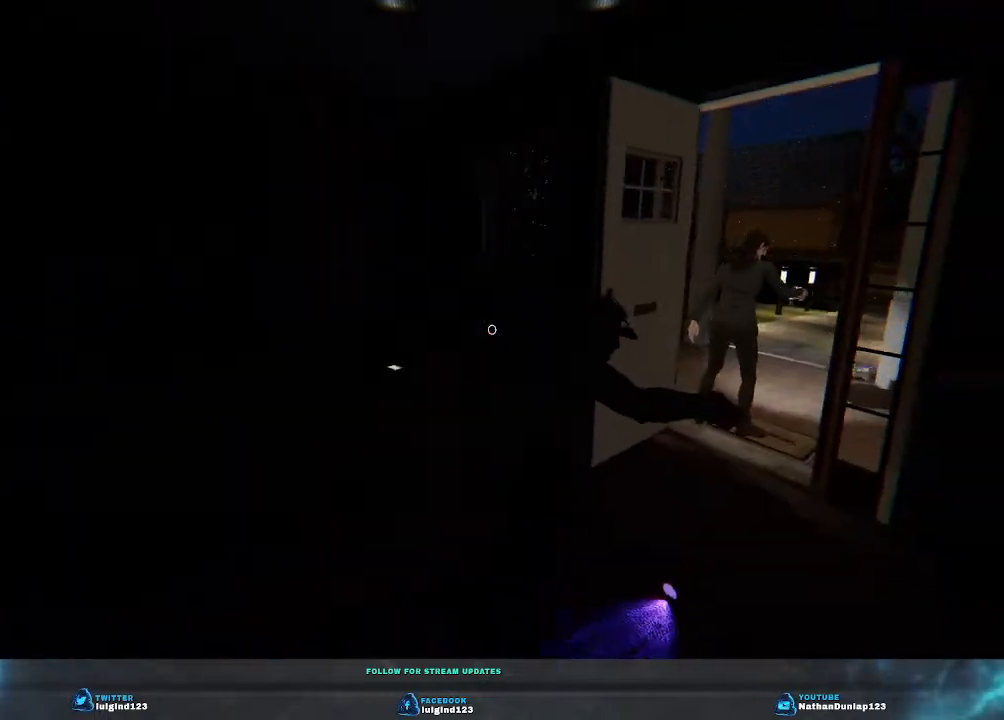
{"keys": ["w"], "events": [[300, "d", "down"], [500, "d", "up"]]}
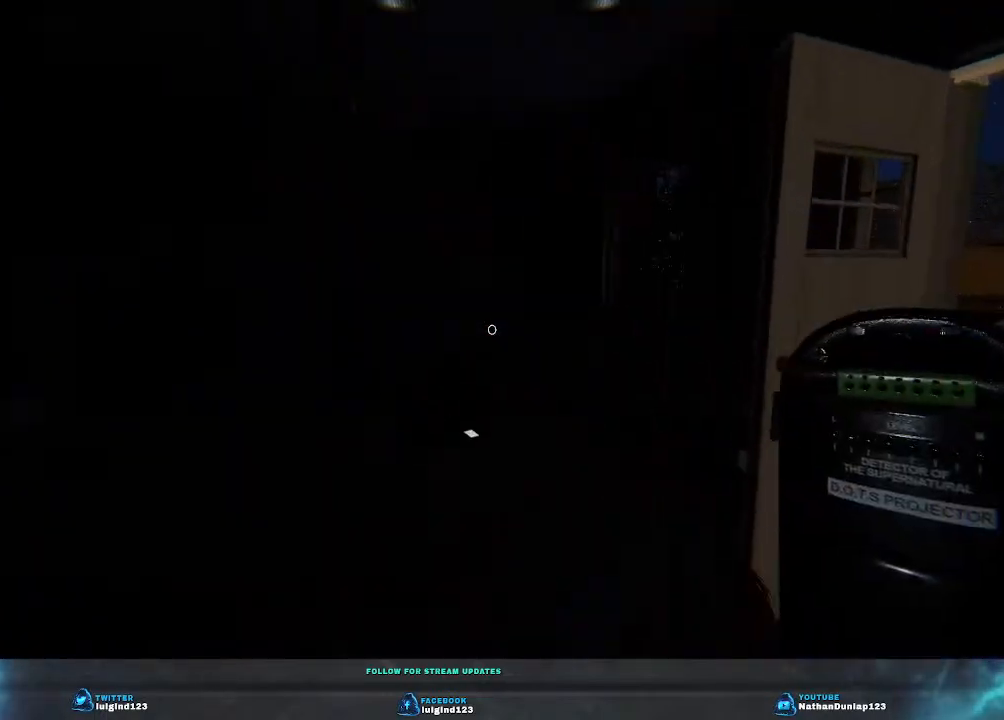
{"keys": [], "events": [[500, "w", "up"]]}
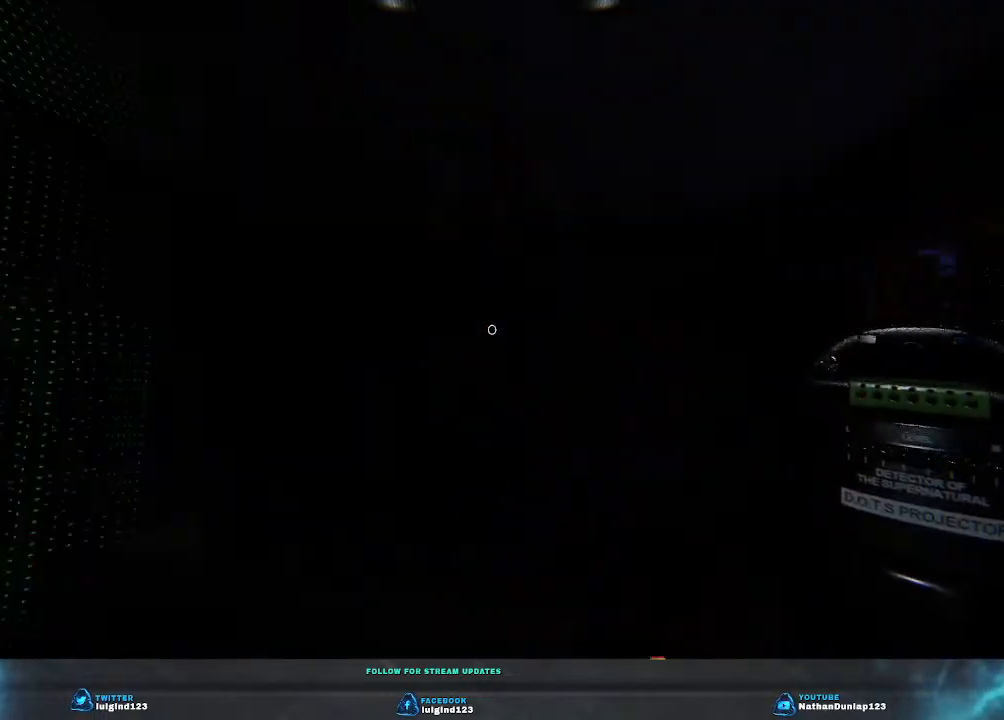
{"keys": ["d", "w"], "events": [[133, "w", "down"], [233, "d", "down"]]}
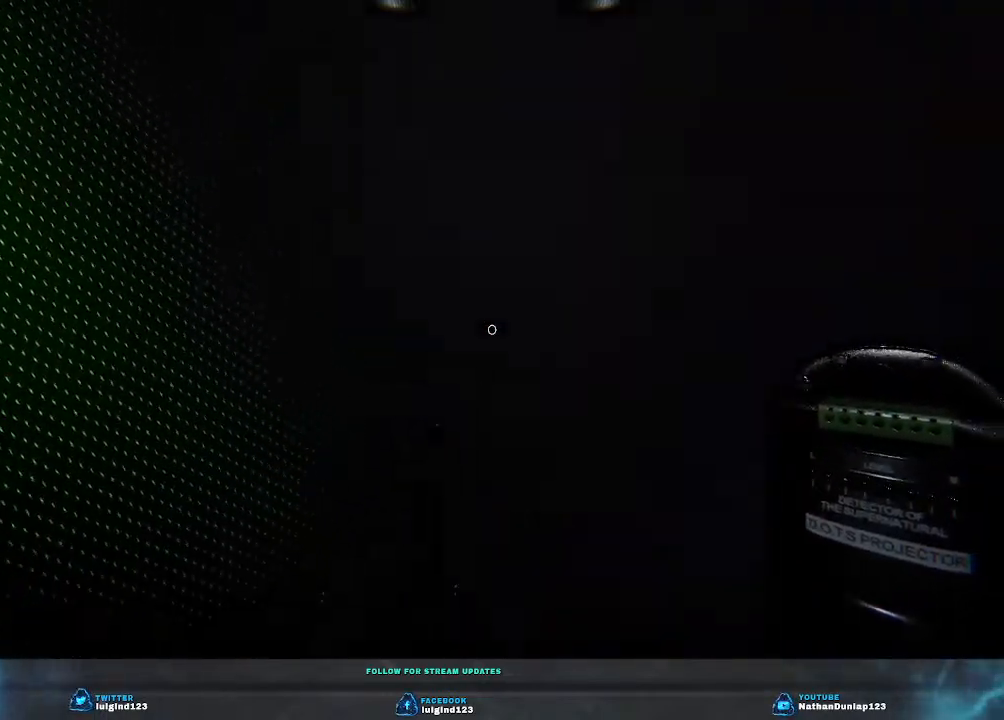
{"keys": ["f", "w"], "events": [[66, "d", "up"], [266, "f", "down"]]}
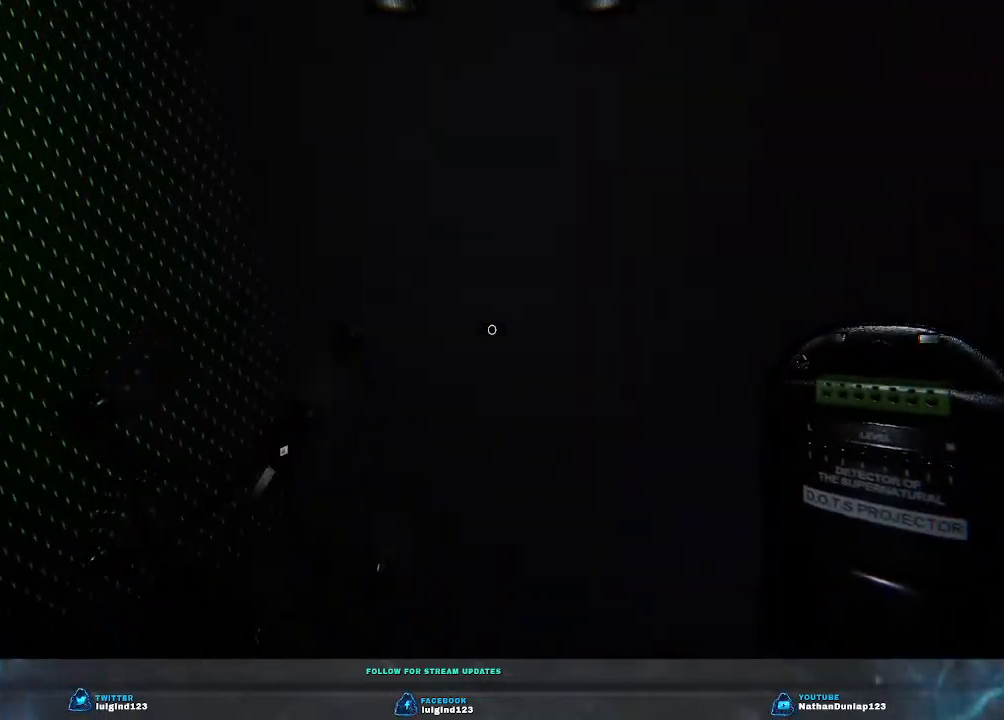
{"keys": ["f"], "events": [[66, "w", "up"], [433, "w", "down"], [466, "f", "up"], [500, "f", "down"], [500, "w", "up"]]}
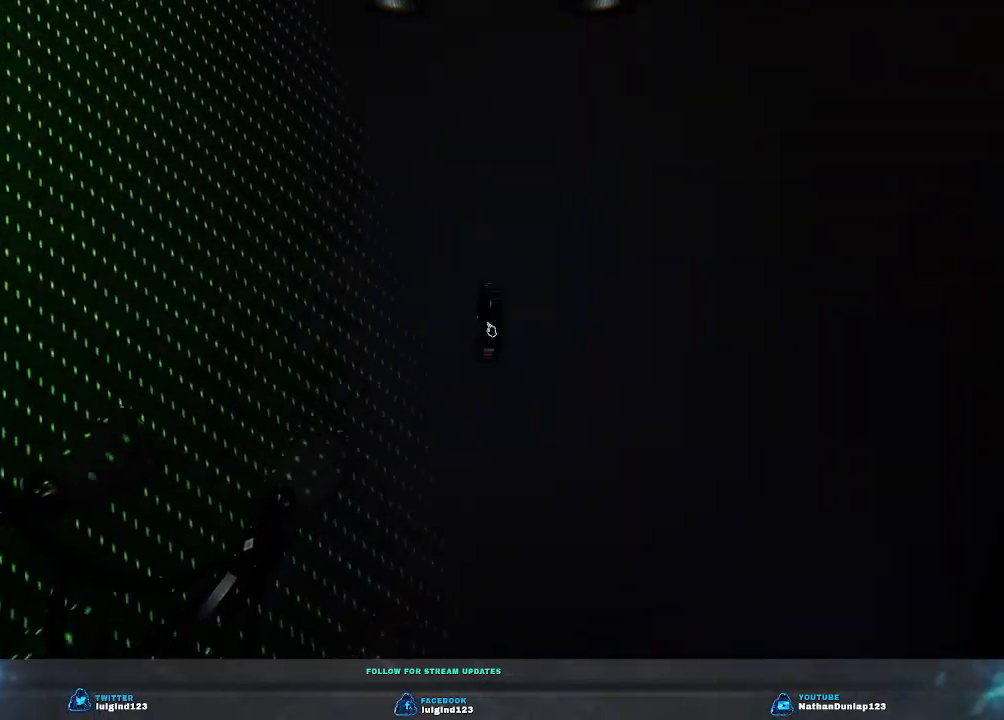
{"keys": [], "events": [[266, "f", "up"]]}
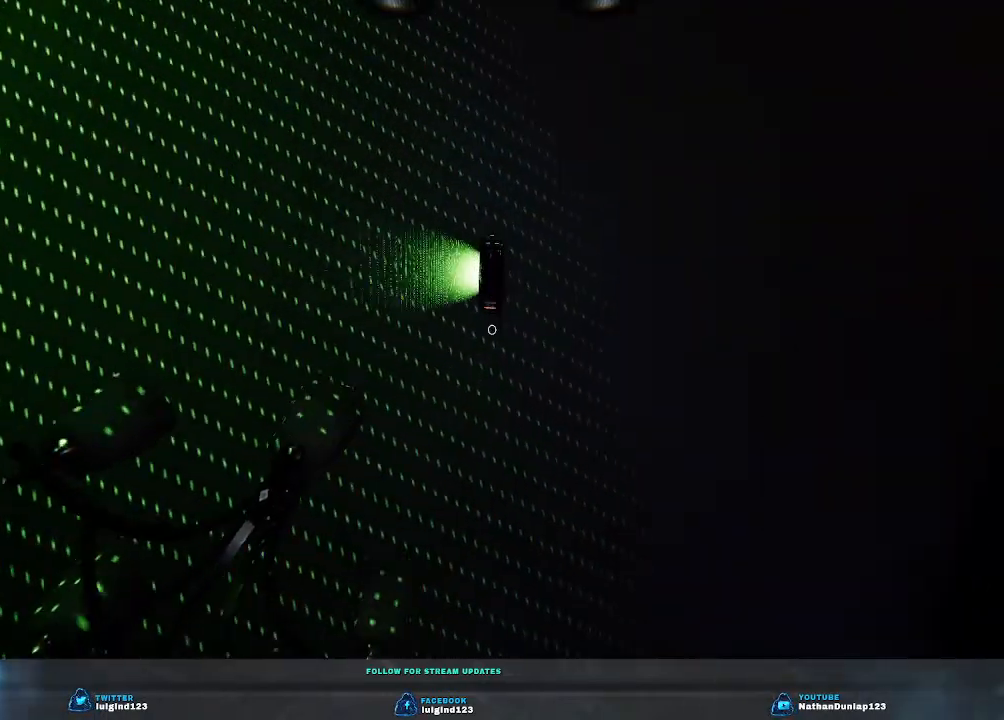
{"keys": [], "events": []}
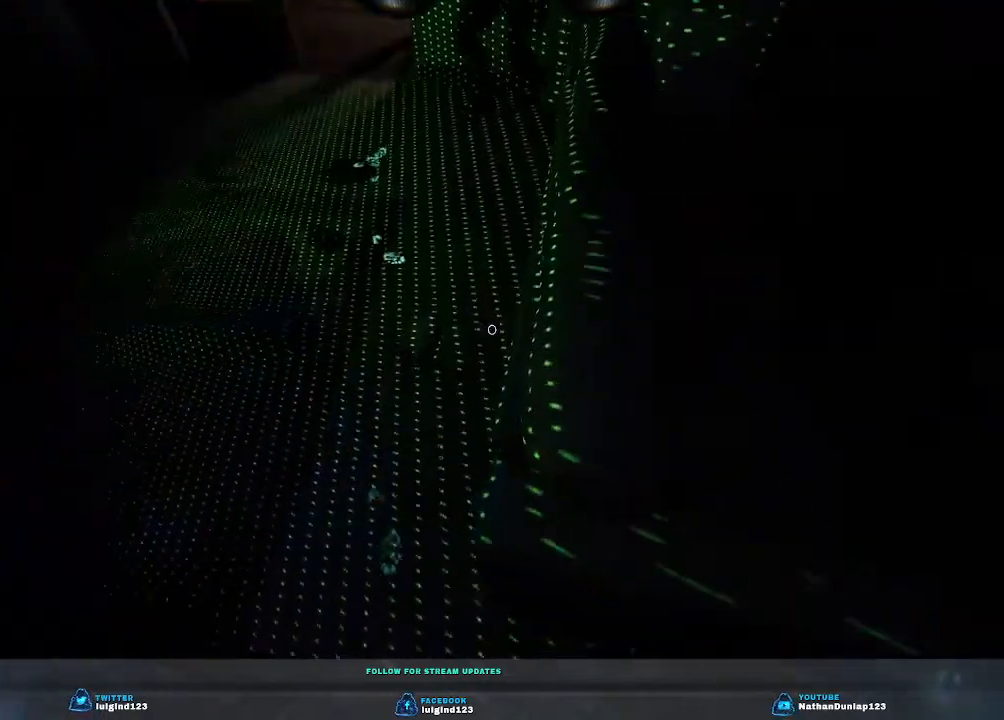
{"keys": [], "events": [[300, "w", "down"], [466, "w", "up"]]}
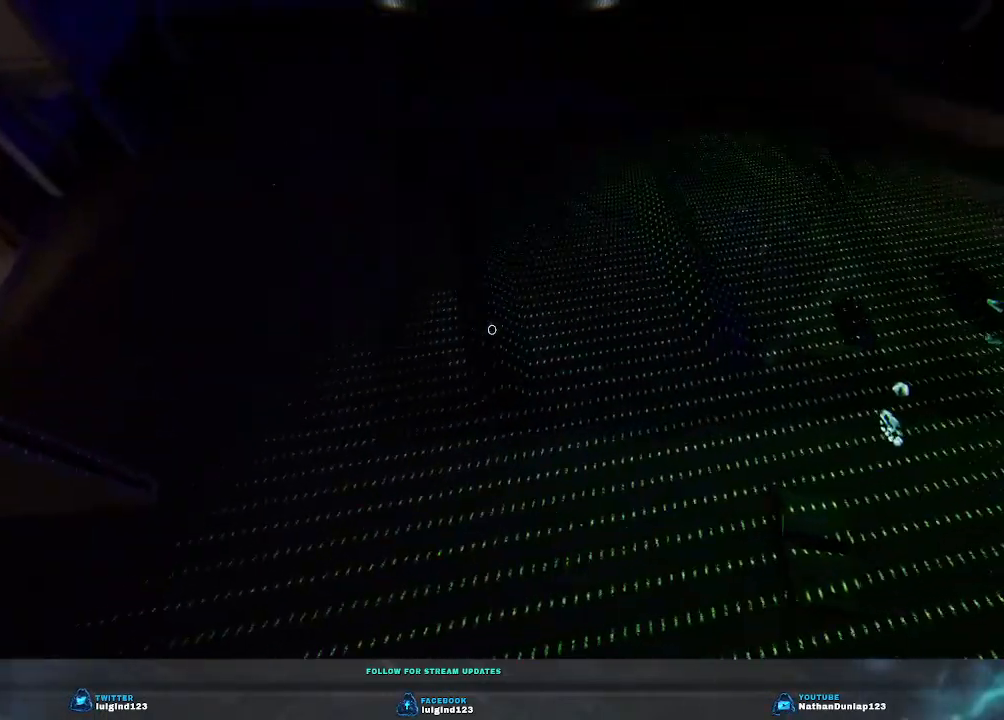
{"keys": ["a", "s"], "events": [[200, "a", "down"], [433, "s", "down"]]}
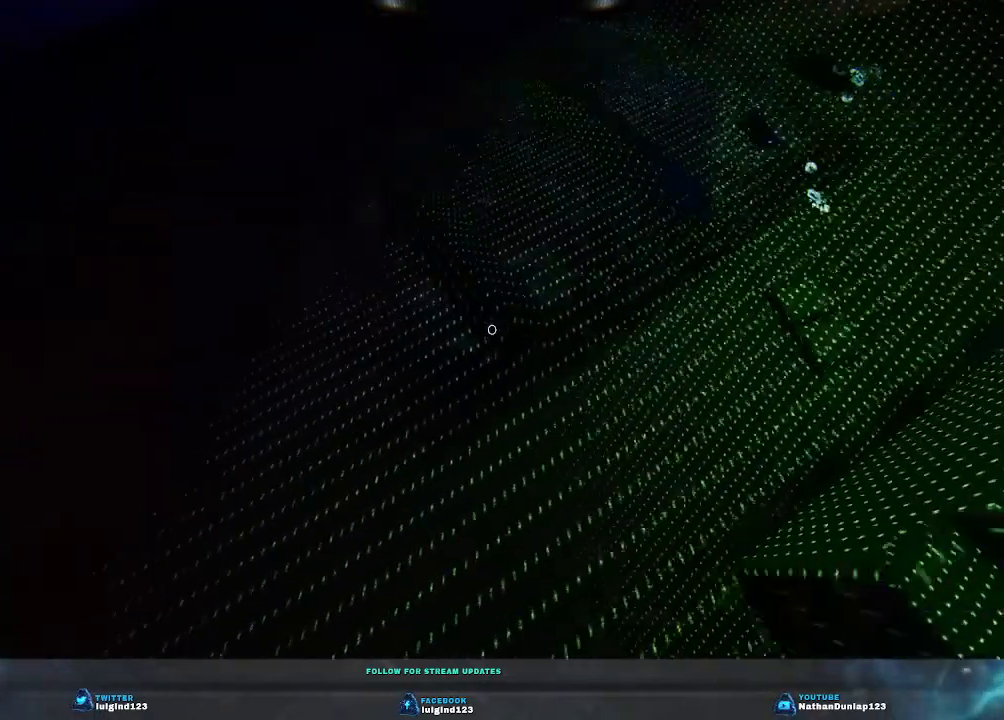
{"keys": [], "events": [[33, "a", "up"], [66, "s", "up"]]}
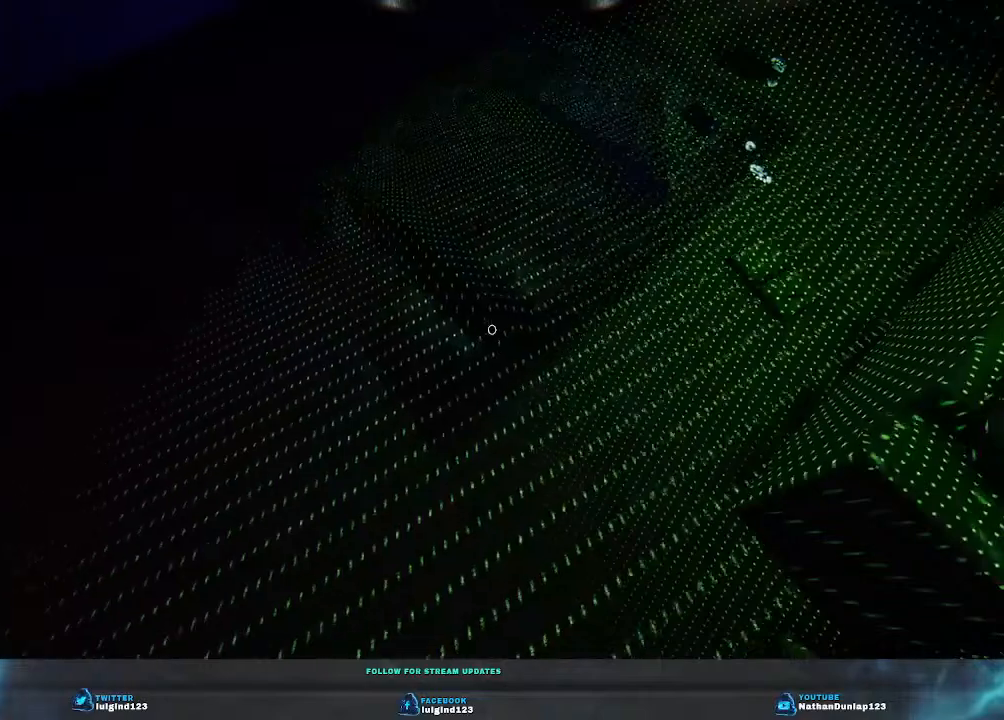
{"keys": [], "events": []}
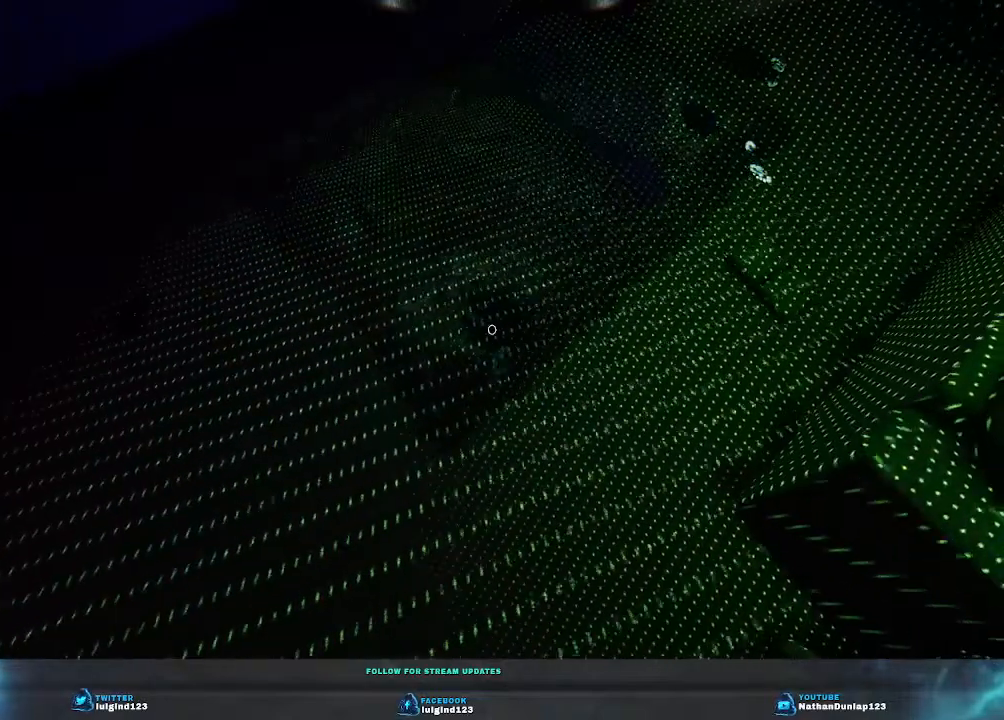
{"keys": [], "events": []}
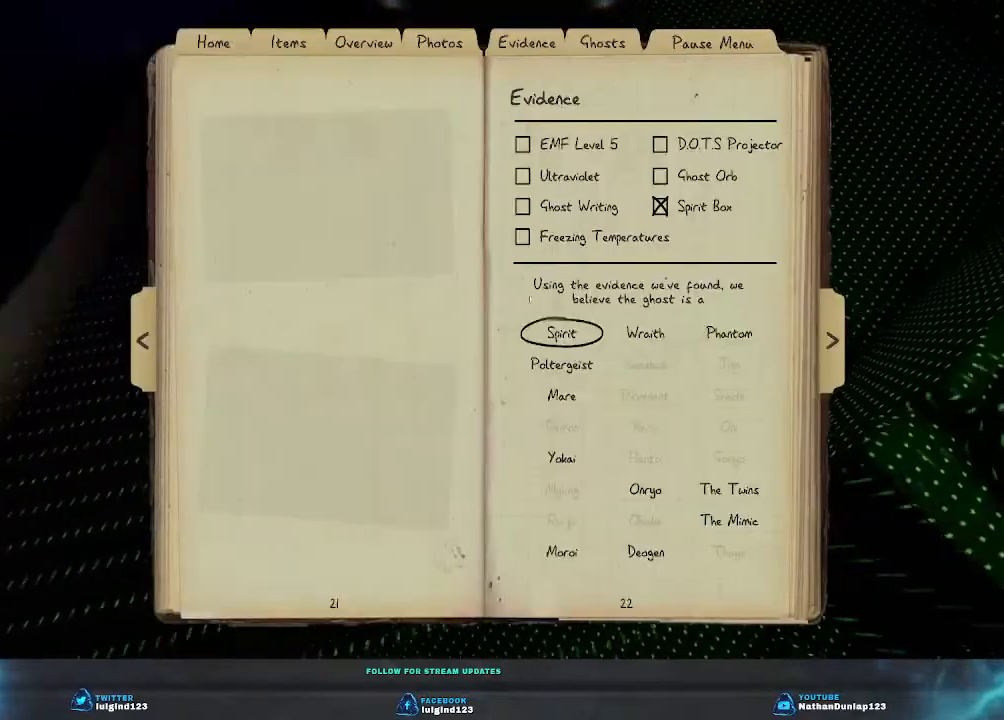
{"keys": [], "events": []}
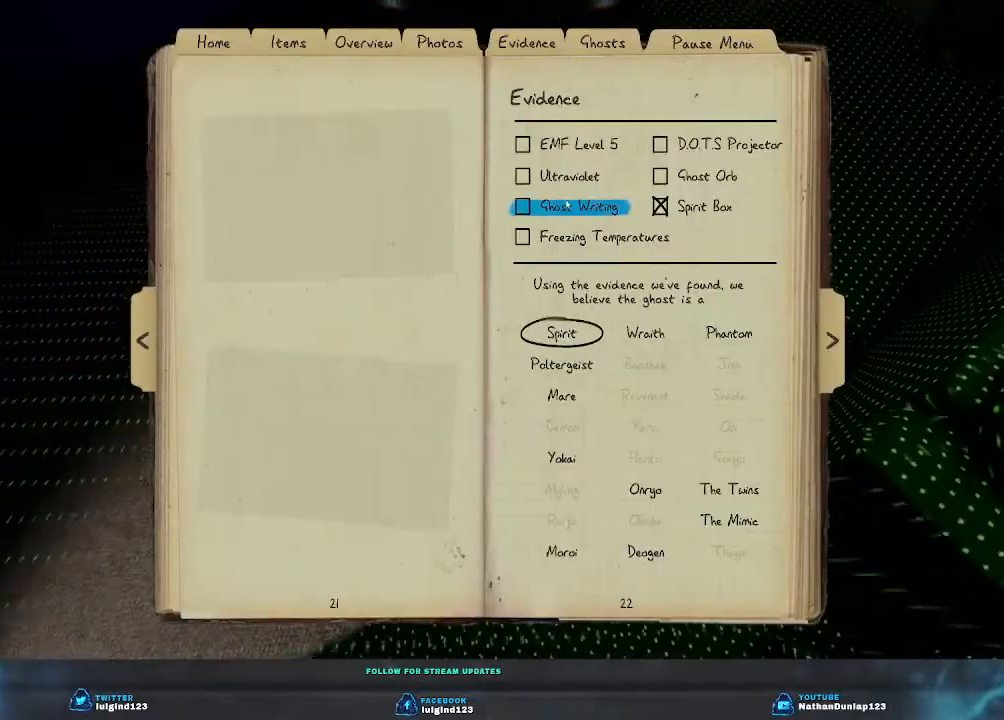
{"keys": [], "events": []}
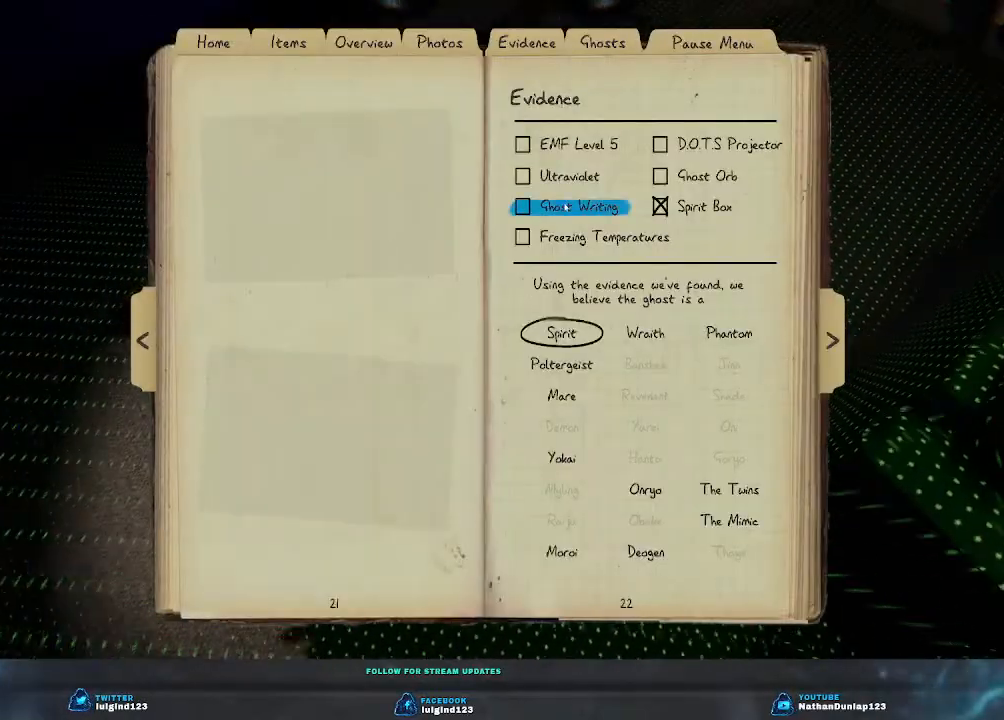
{"keys": [], "events": []}